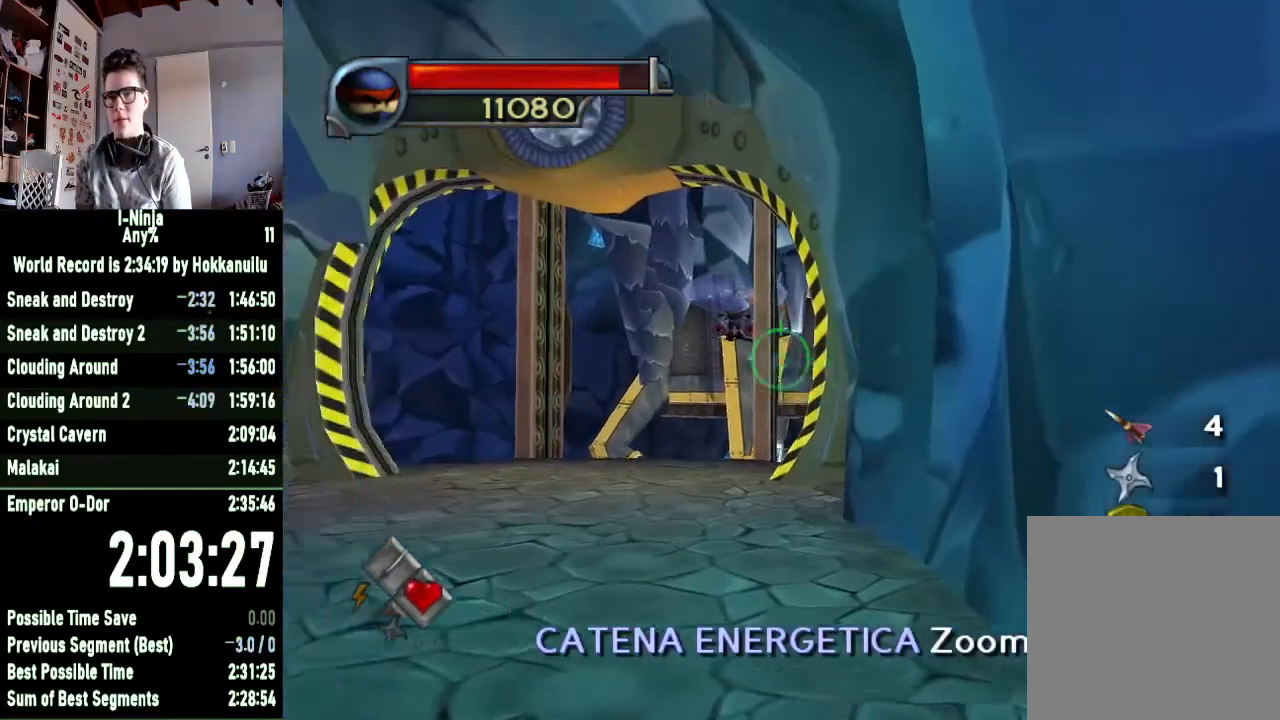
Gameplay with a controller (Xbox layout); each line is a JSON object with the inputs held at the frame after it. "events" lists button and stick changes between this image and that frame as [ms after this image, input, new state], when the widget could be followed in between.
{"buttons": ["X", "R2"], "left_stick": "center", "right_stick": "center", "events": [[333, "left_stick", "down-right"], [400, "left_stick", "center"], [467, "X", "down"]]}
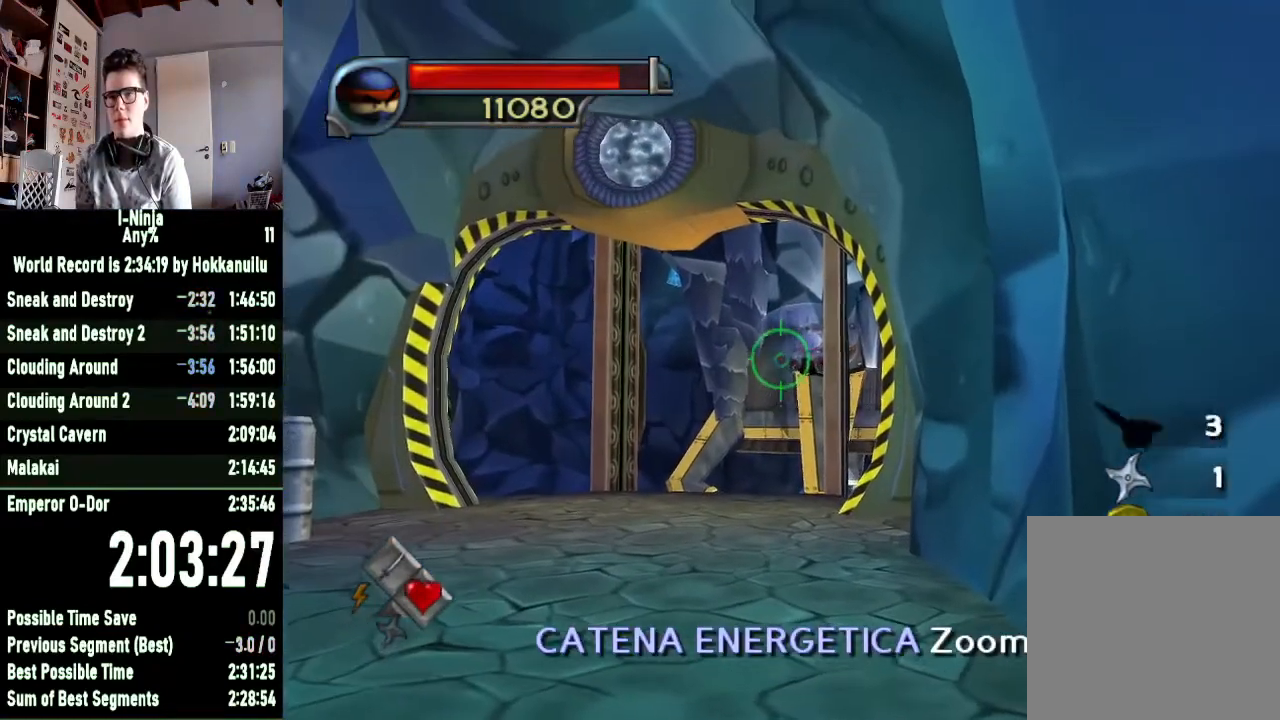
{"buttons": [], "left_stick": "up-left", "right_stick": "center", "events": [[67, "X", "up"], [133, "R2", "up"], [233, "left_stick", "left"], [333, "left_stick", "up-left"]]}
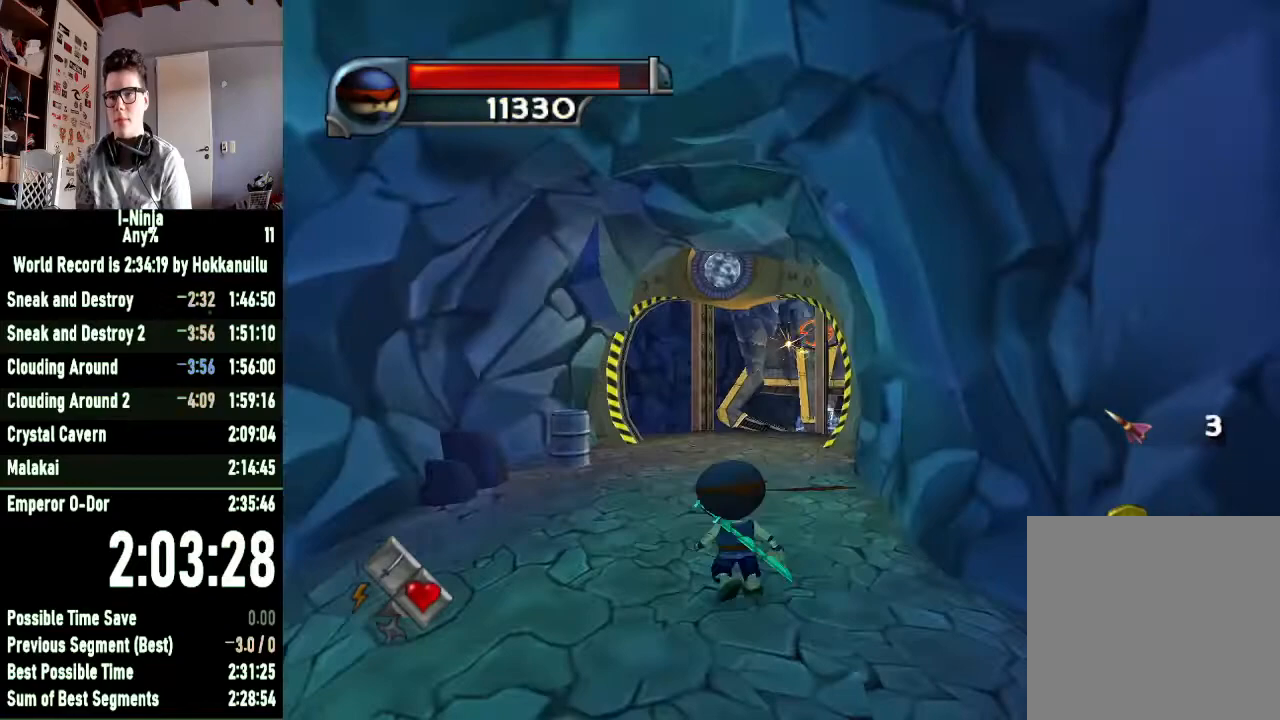
{"buttons": [], "left_stick": "up-left", "right_stick": "center", "events": [[333, "right_stick", "left"], [500, "right_stick", "center"]]}
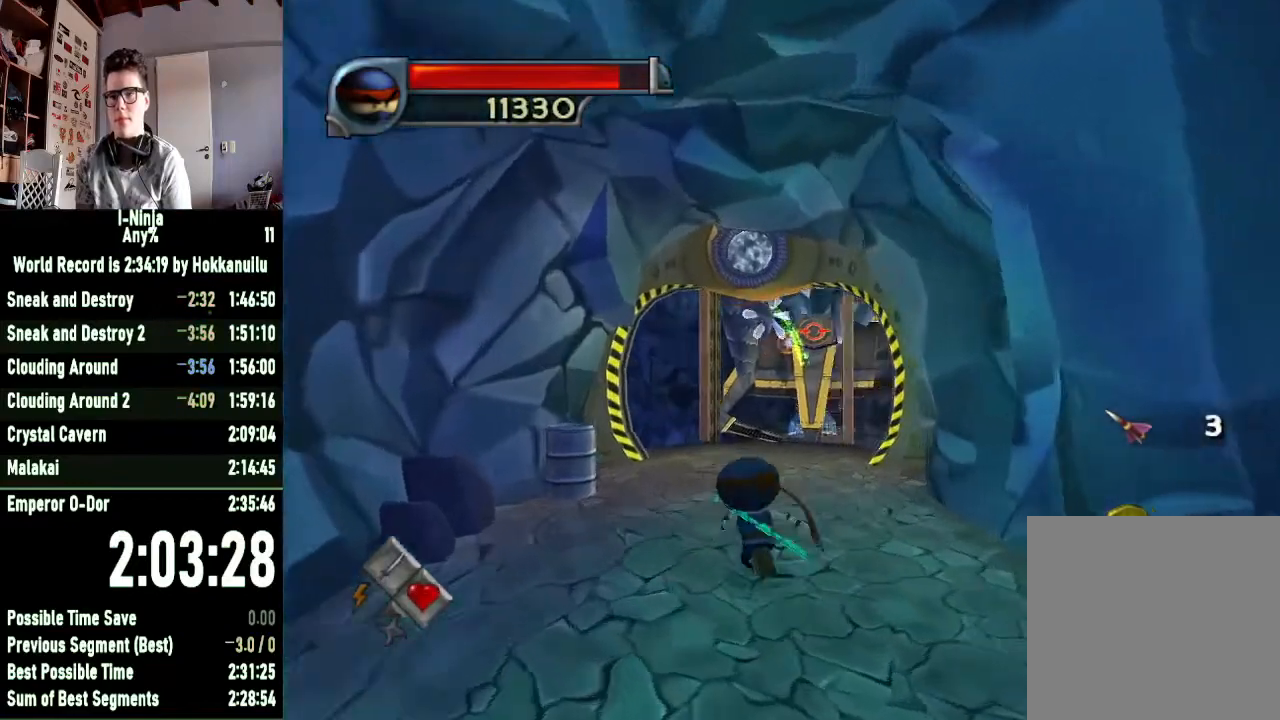
{"buttons": [], "left_stick": "up-left", "right_stick": "center", "events": [[367, "X", "down"], [500, "X", "up"]]}
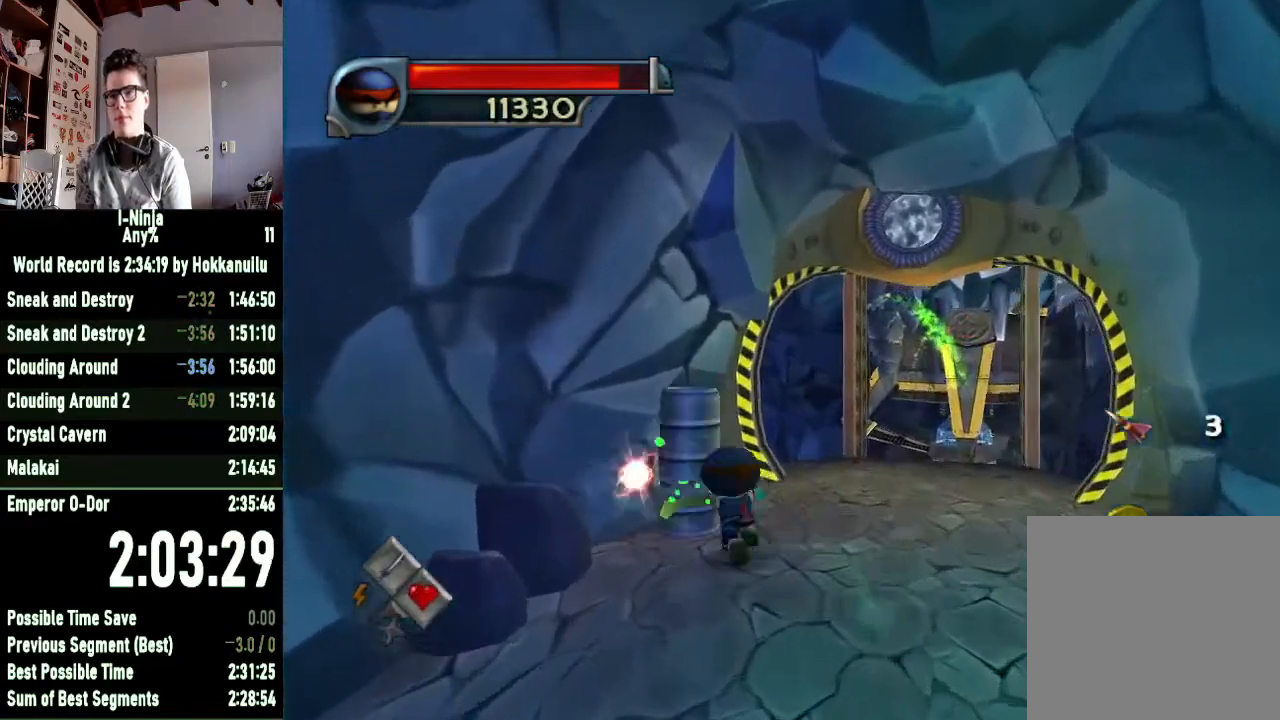
{"buttons": [], "left_stick": "down", "right_stick": "center", "events": [[67, "left_stick", "center"], [167, "A", "down"], [267, "A", "up"], [400, "left_stick", "down"]]}
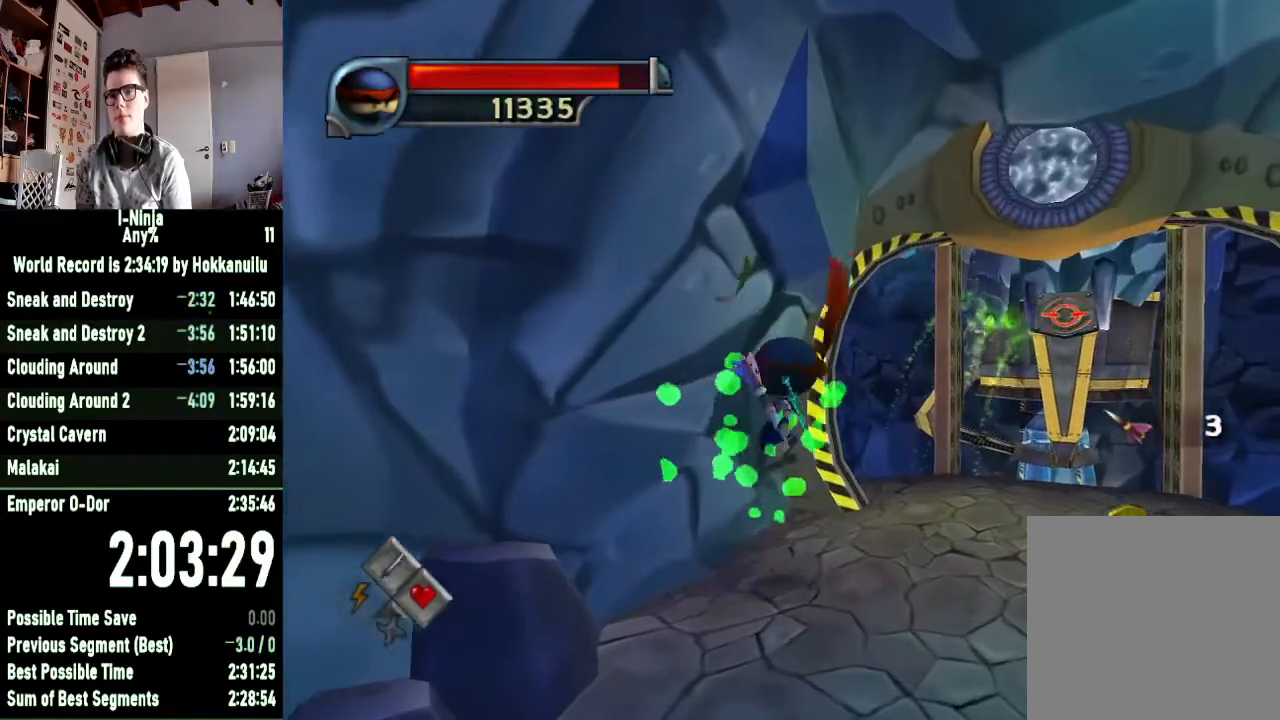
{"buttons": [], "left_stick": "up-right", "right_stick": "center", "events": [[33, "left_stick", "down-right"], [200, "left_stick", "right"], [333, "left_stick", "up-right"]]}
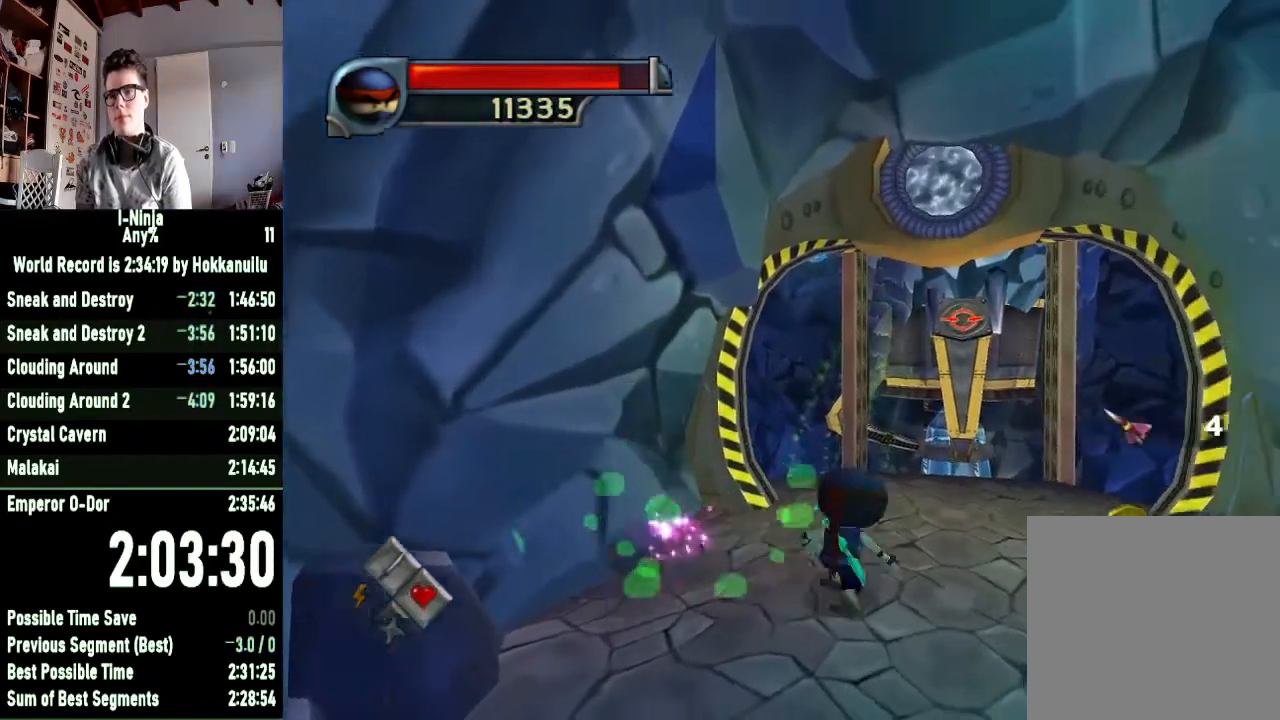
{"buttons": ["R2"], "left_stick": "down", "right_stick": "center", "events": [[267, "left_stick", "center"], [300, "R2", "down"], [500, "left_stick", "down"]]}
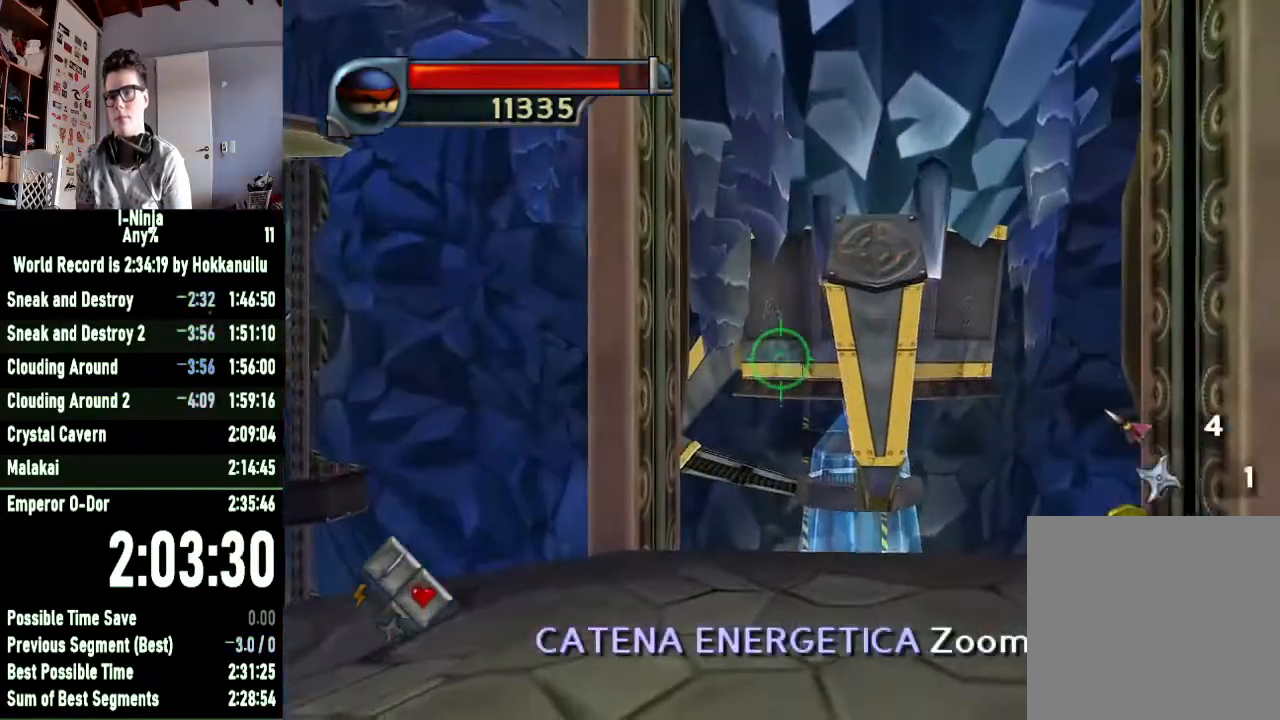
{"buttons": ["R2"], "left_stick": "center", "right_stick": "center", "events": [[133, "left_stick", "down-right"], [233, "left_stick", "center"], [333, "left_stick", "right"], [433, "left_stick", "center"]]}
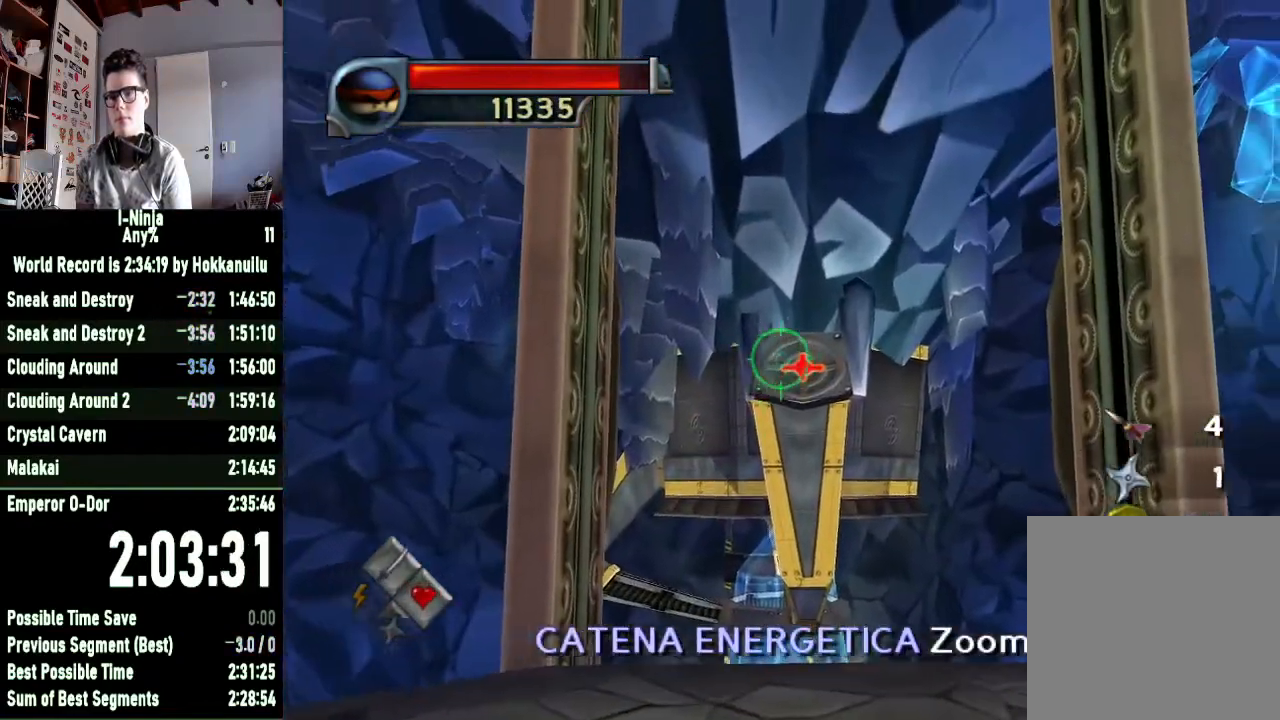
{"buttons": [], "left_stick": "center", "right_stick": "center", "events": [[67, "X", "down"], [133, "R2", "up"], [133, "X", "up"], [233, "left_stick", "right"], [433, "left_stick", "center"]]}
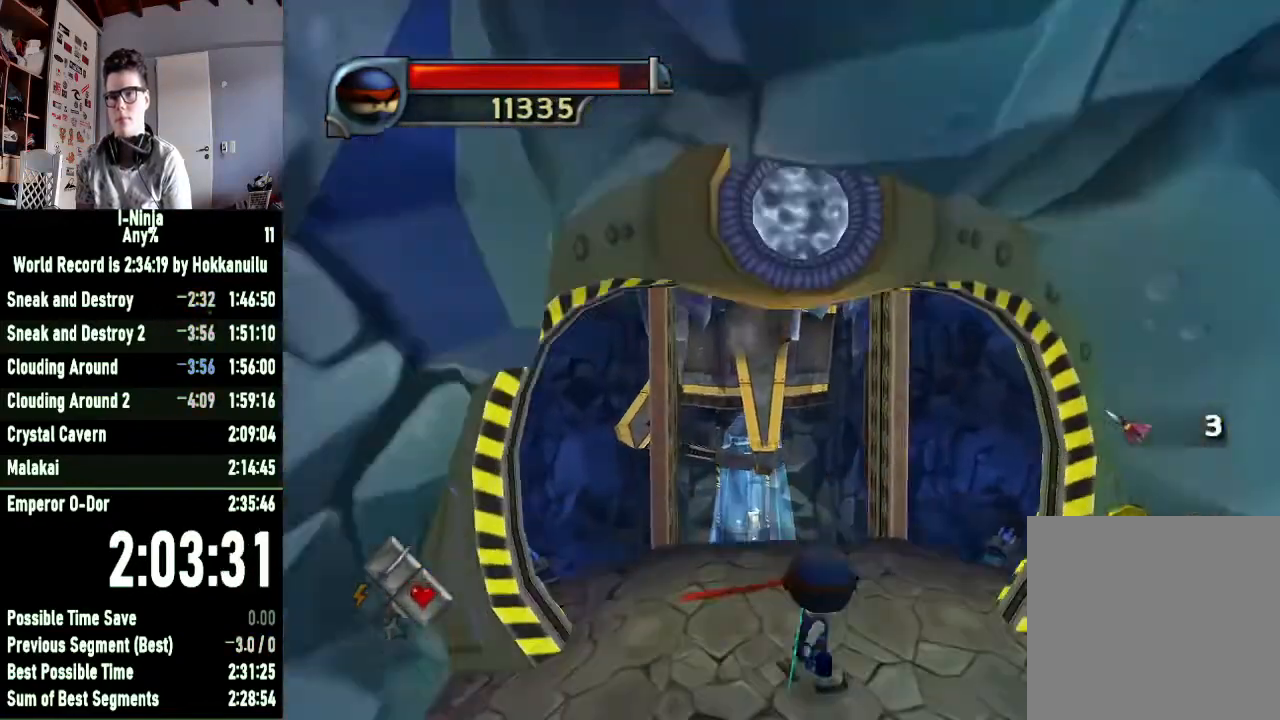
{"buttons": [], "left_stick": "center", "right_stick": "center", "events": [[100, "left_stick", "up"], [133, "right_stick", "right"], [233, "left_stick", "center"], [233, "right_stick", "center"]]}
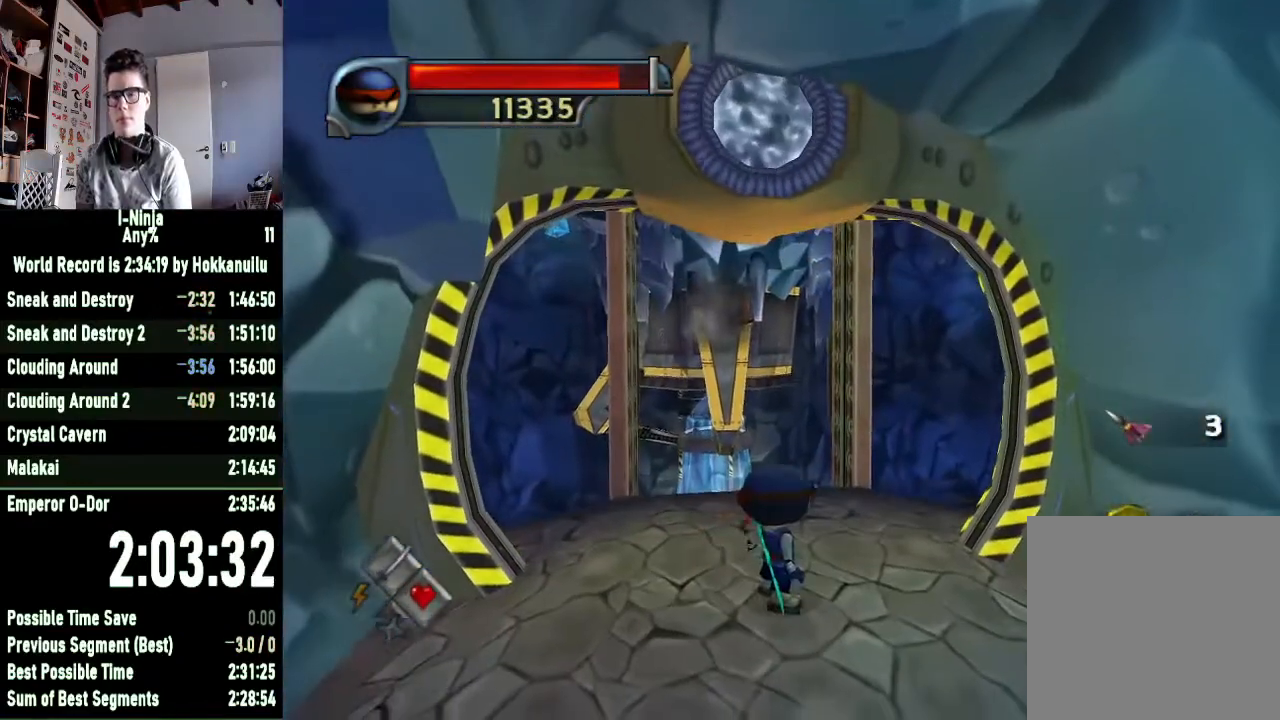
{"buttons": [], "left_stick": "center", "right_stick": "center", "events": []}
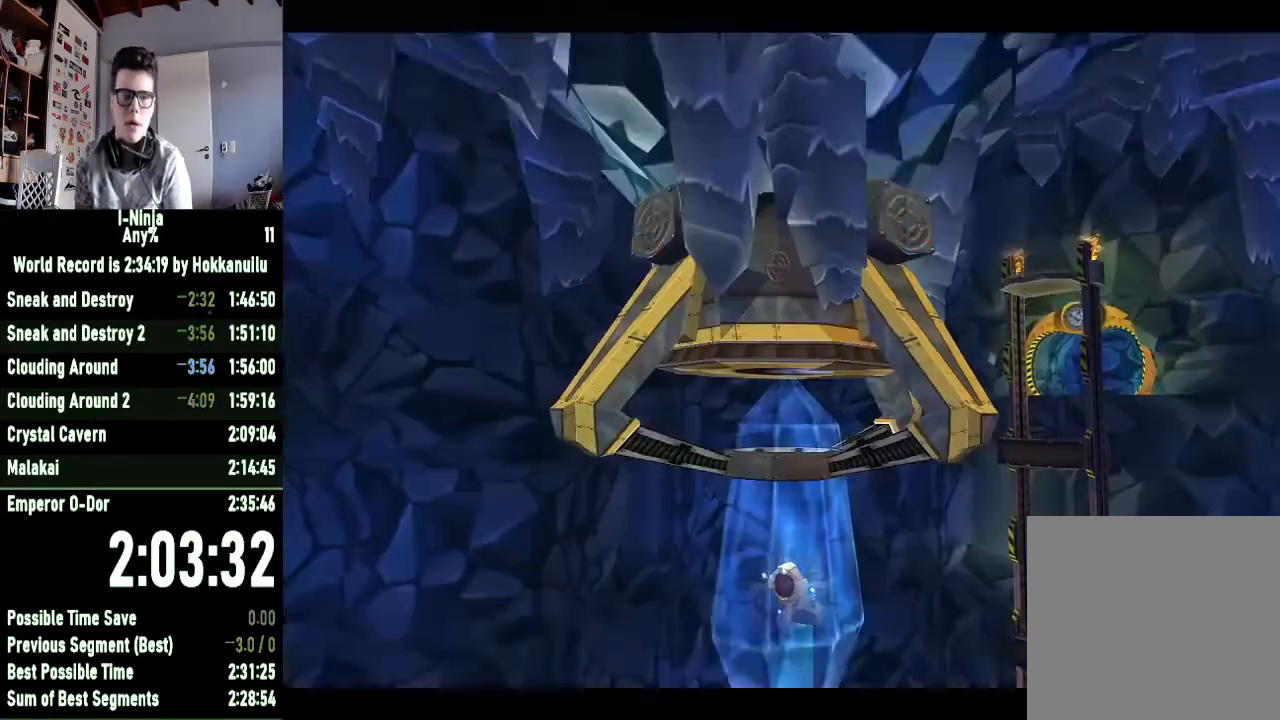
{"buttons": [], "left_stick": "center", "right_stick": "center", "events": []}
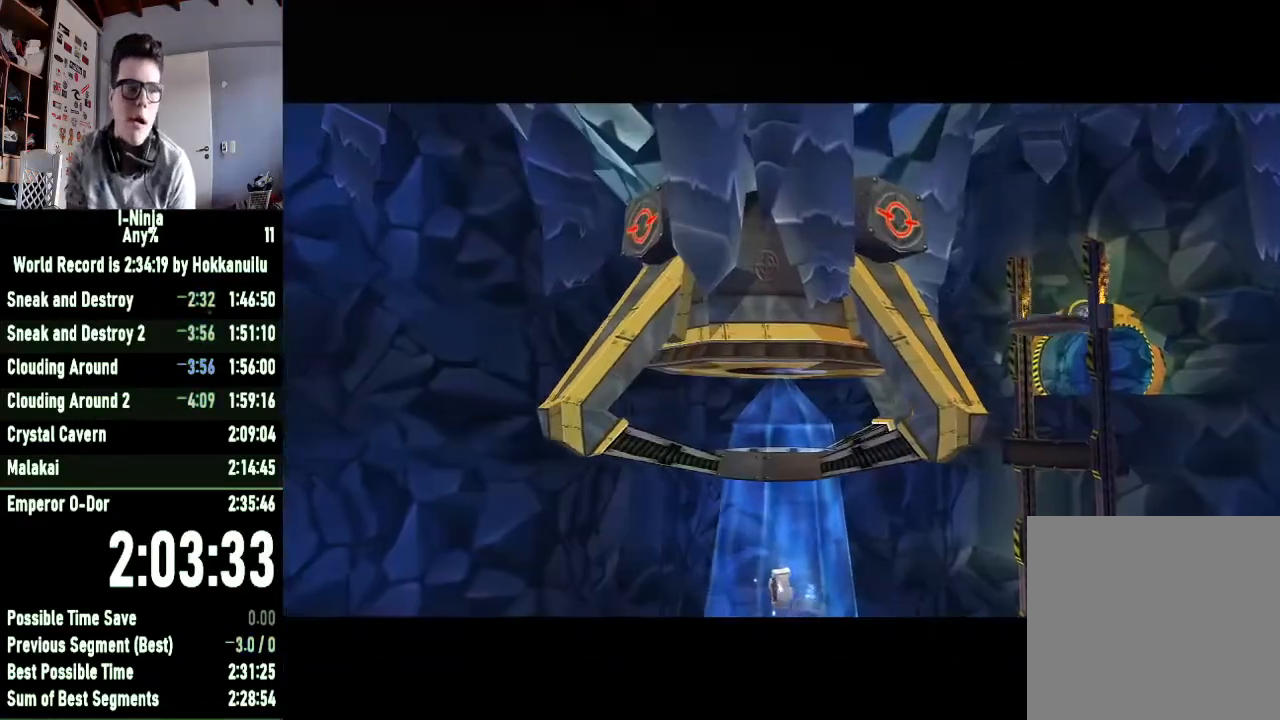
{"buttons": [], "left_stick": "center", "right_stick": "center", "events": []}
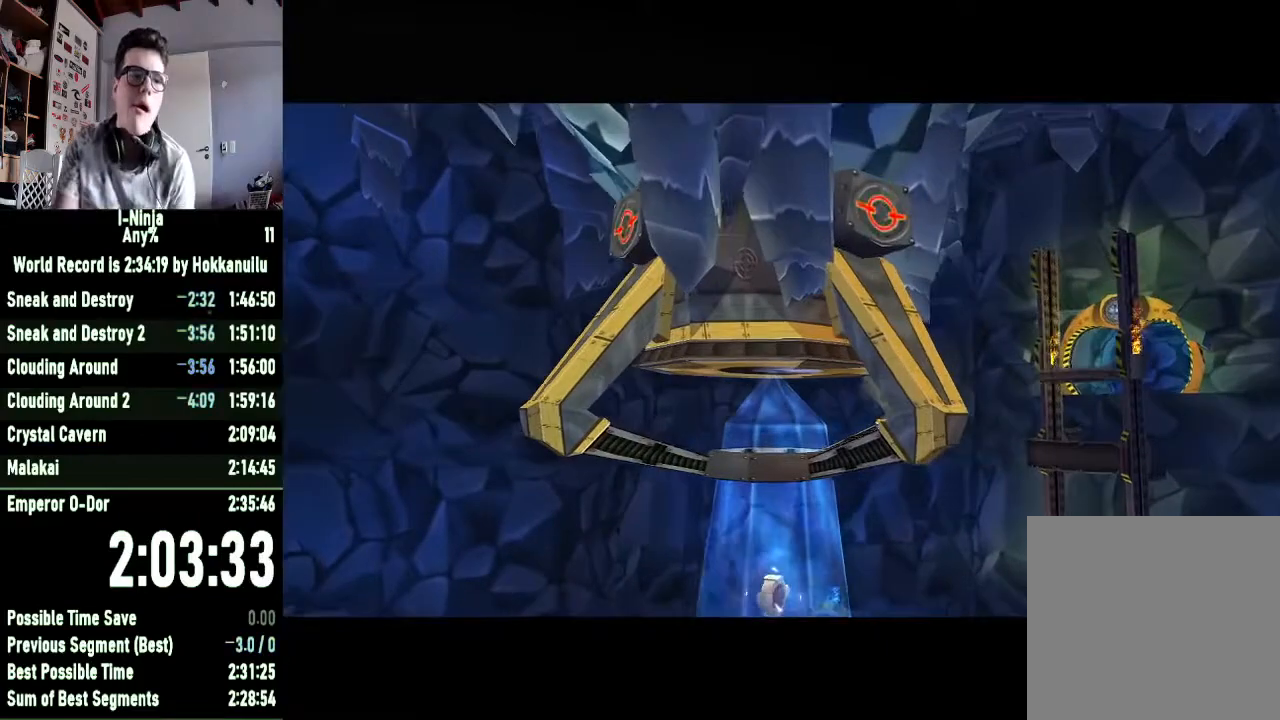
{"buttons": [], "left_stick": "center", "right_stick": "center", "events": []}
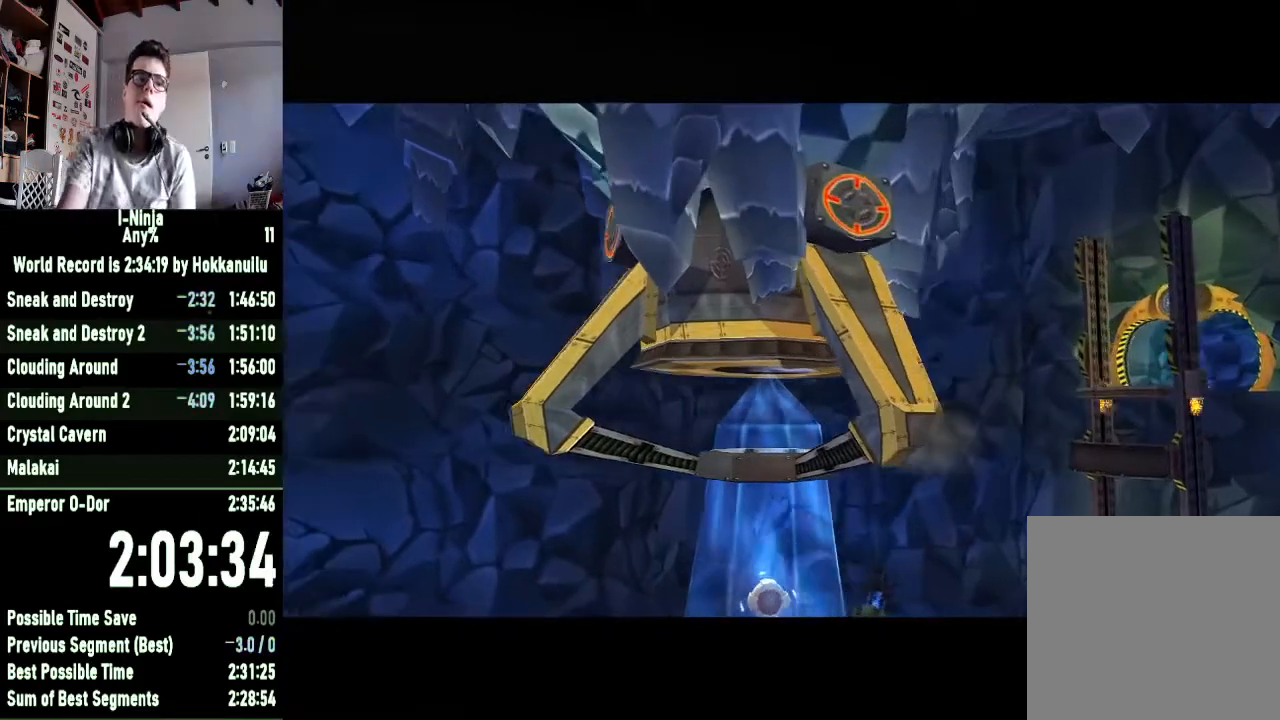
{"buttons": [], "left_stick": "center", "right_stick": "center", "events": []}
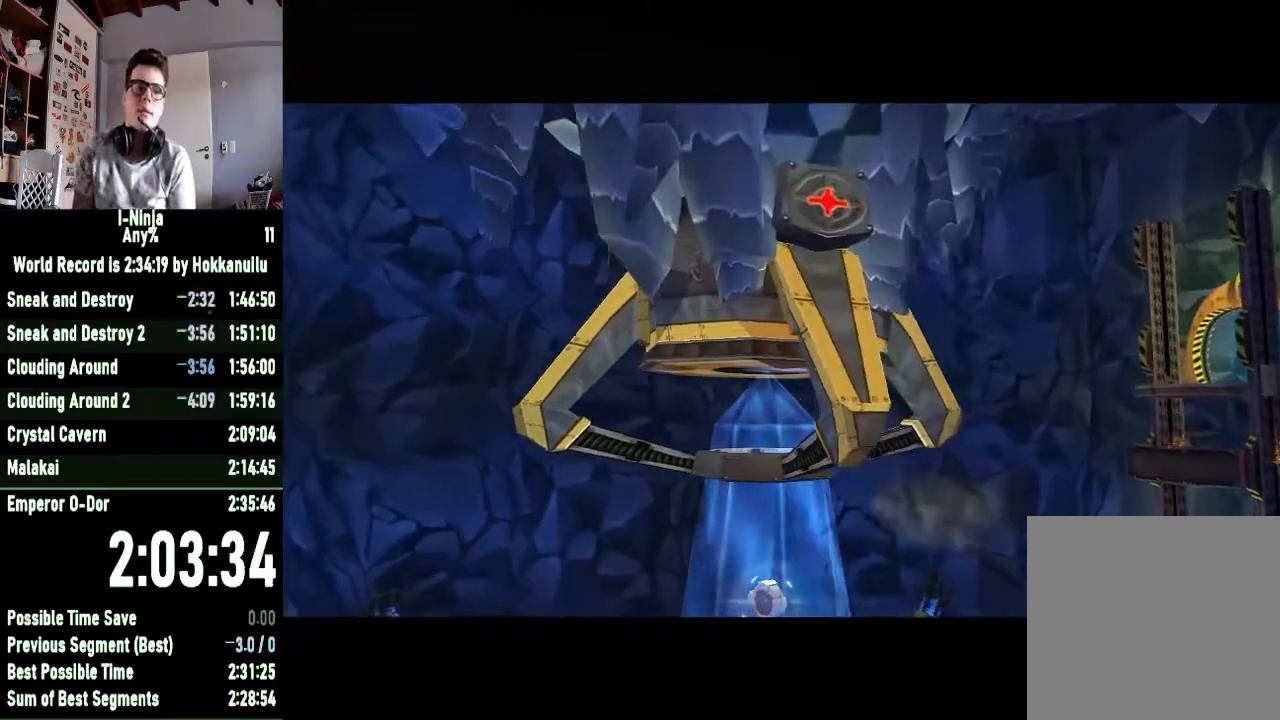
{"buttons": [], "left_stick": "center", "right_stick": "center", "events": []}
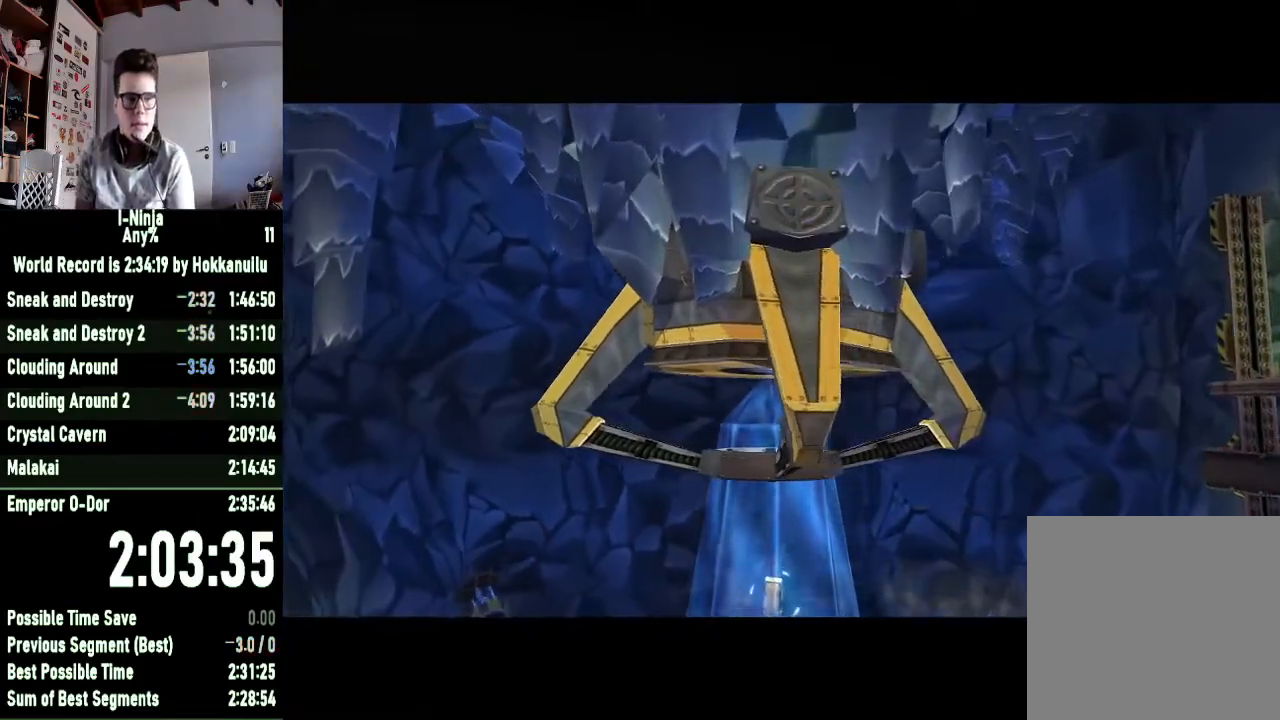
{"buttons": [], "left_stick": "center", "right_stick": "center", "events": []}
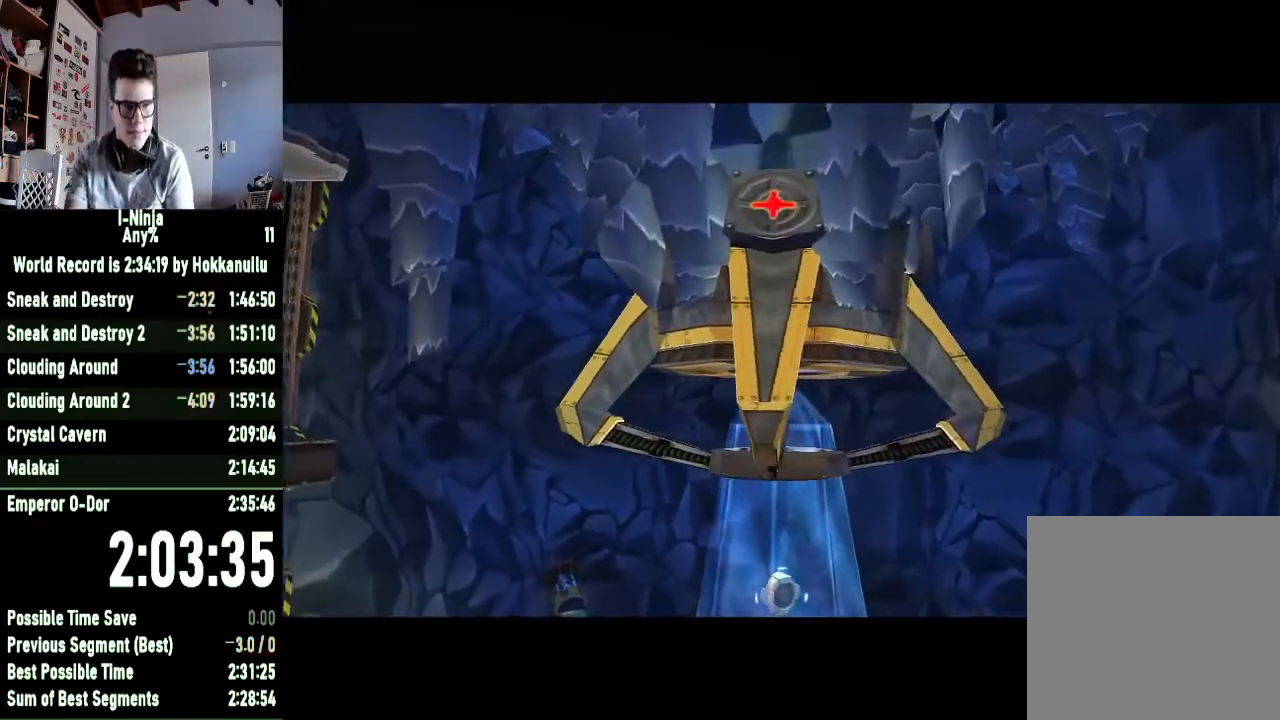
{"buttons": [], "left_stick": "center", "right_stick": "center", "events": []}
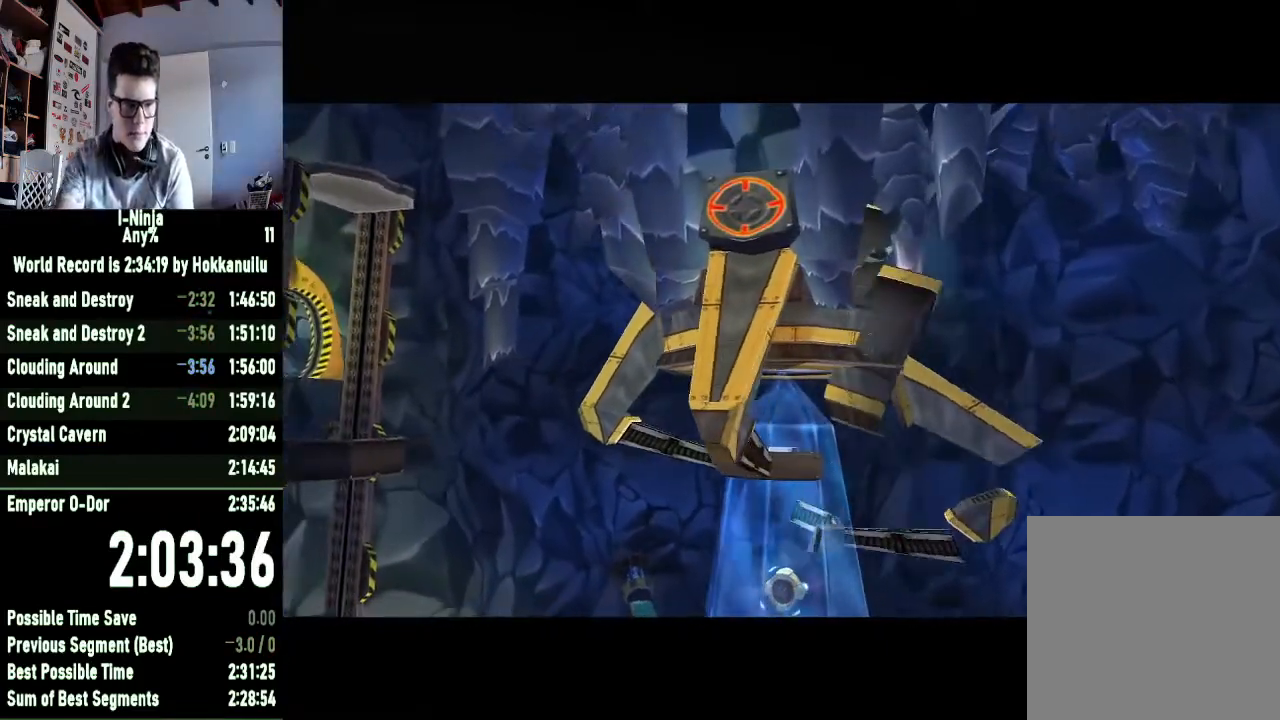
{"buttons": [], "left_stick": "center", "right_stick": "center", "events": []}
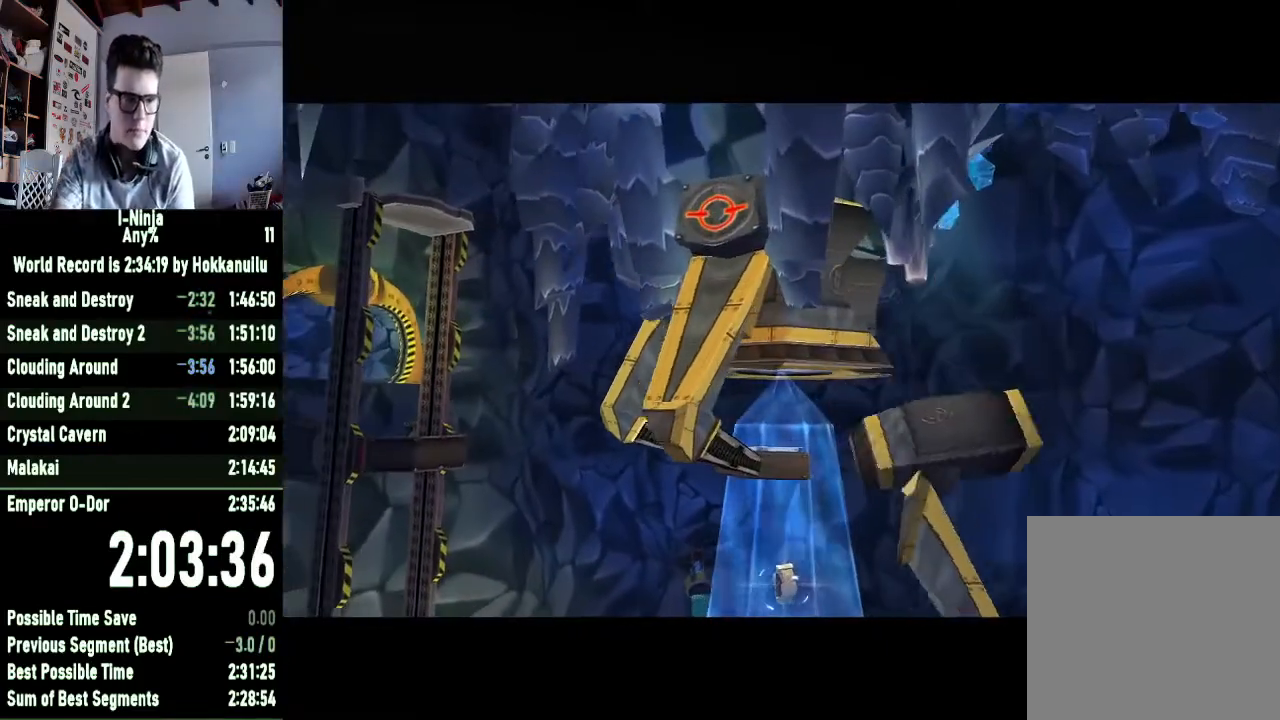
{"buttons": [], "left_stick": "center", "right_stick": "center", "events": [[267, "left_stick", "up"], [433, "left_stick", "center"]]}
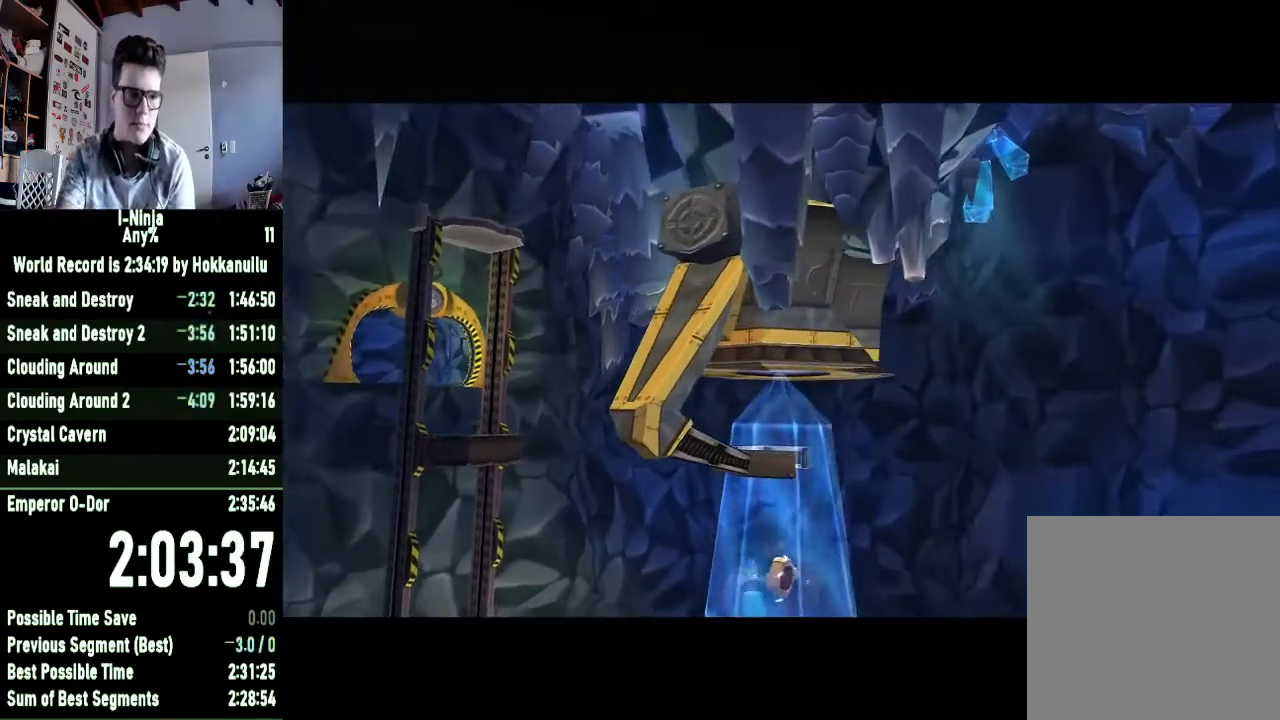
{"buttons": [], "left_stick": "center", "right_stick": "center", "events": []}
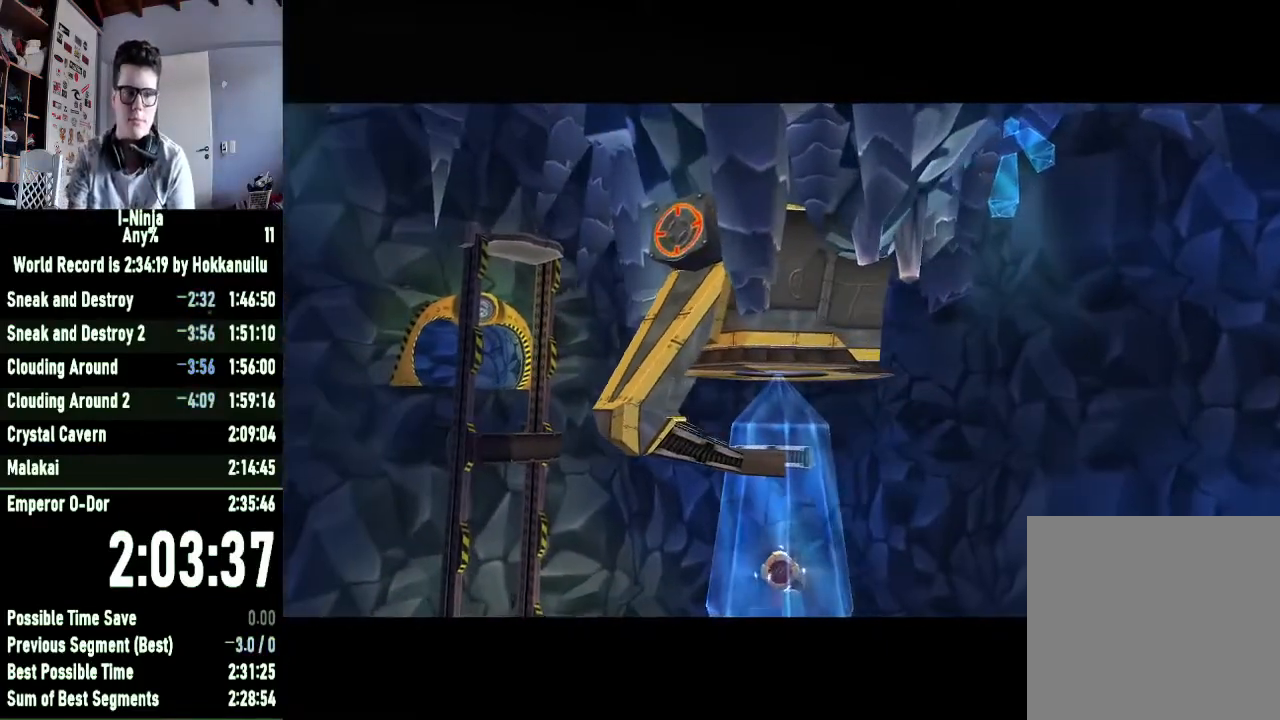
{"buttons": [], "left_stick": "center", "right_stick": "center", "events": []}
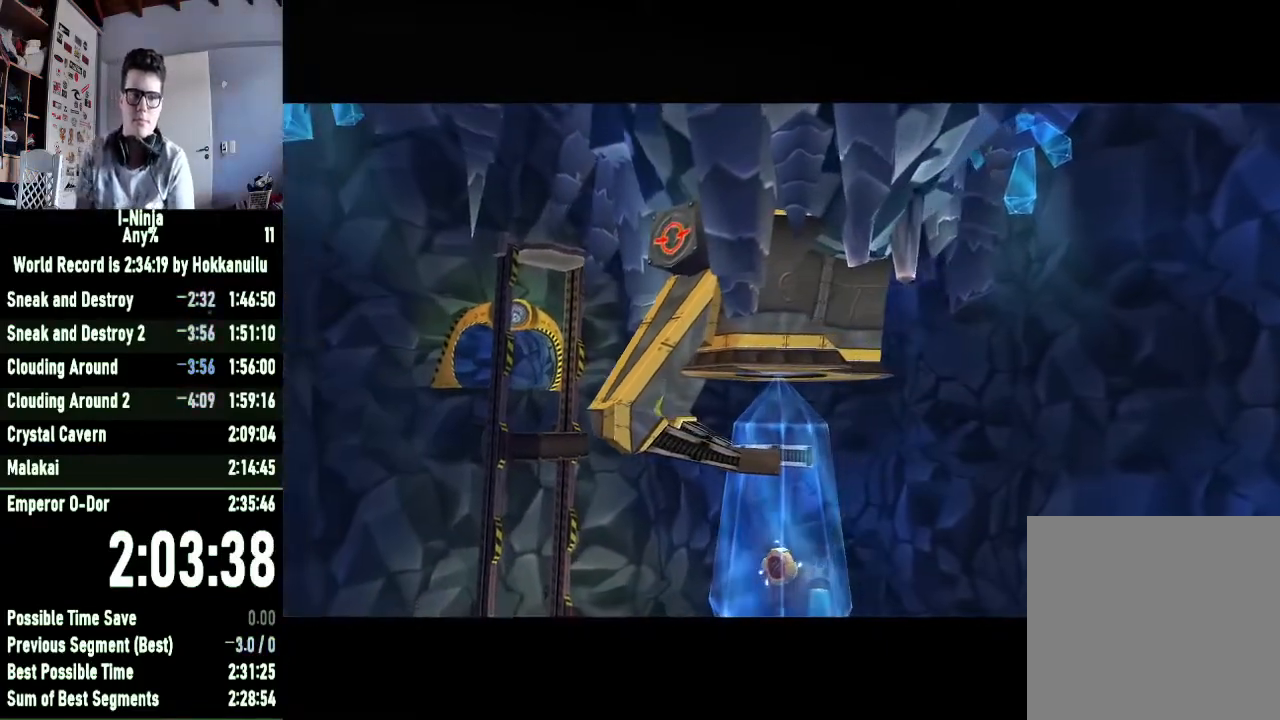
{"buttons": [], "left_stick": "center", "right_stick": "center", "events": []}
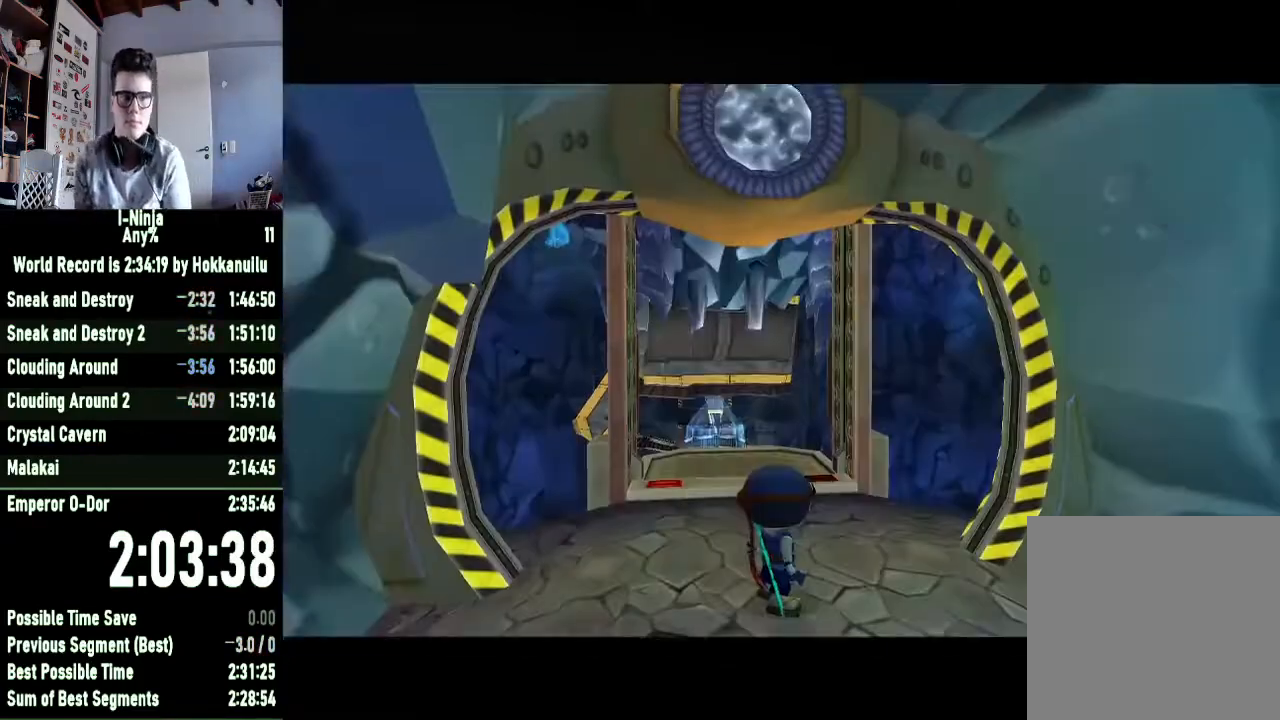
{"buttons": [], "left_stick": "up", "right_stick": "center", "events": [[433, "left_stick", "up"]]}
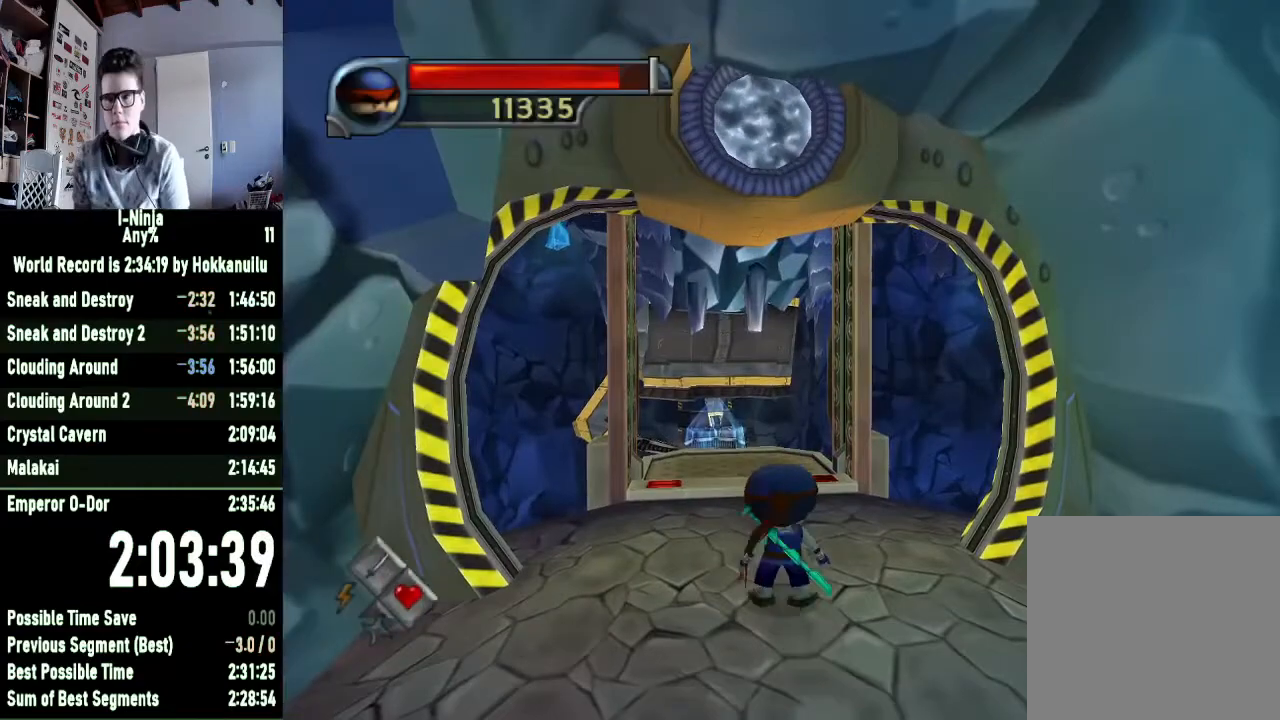
{"buttons": [], "left_stick": "up-right", "right_stick": "center", "events": [[33, "right_stick", "right"], [200, "right_stick", "center"], [367, "left_stick", "up-right"]]}
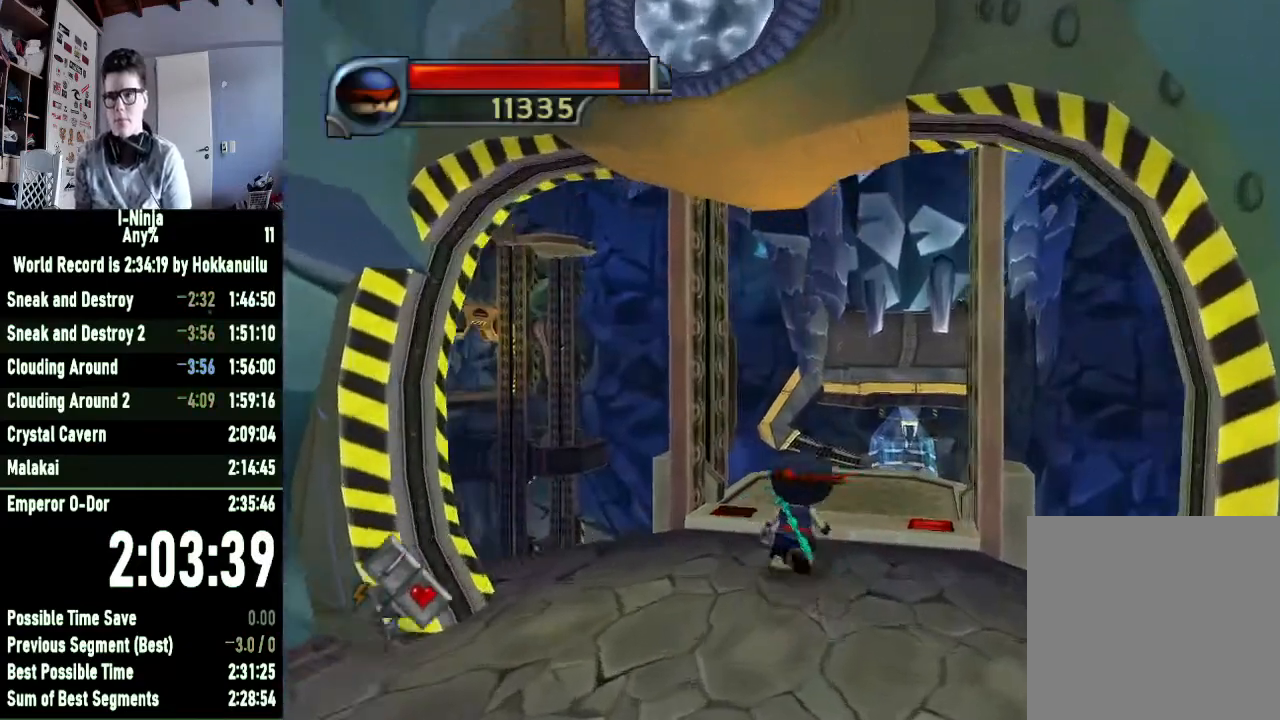
{"buttons": [], "left_stick": "up", "right_stick": "center", "events": [[133, "left_stick", "up"]]}
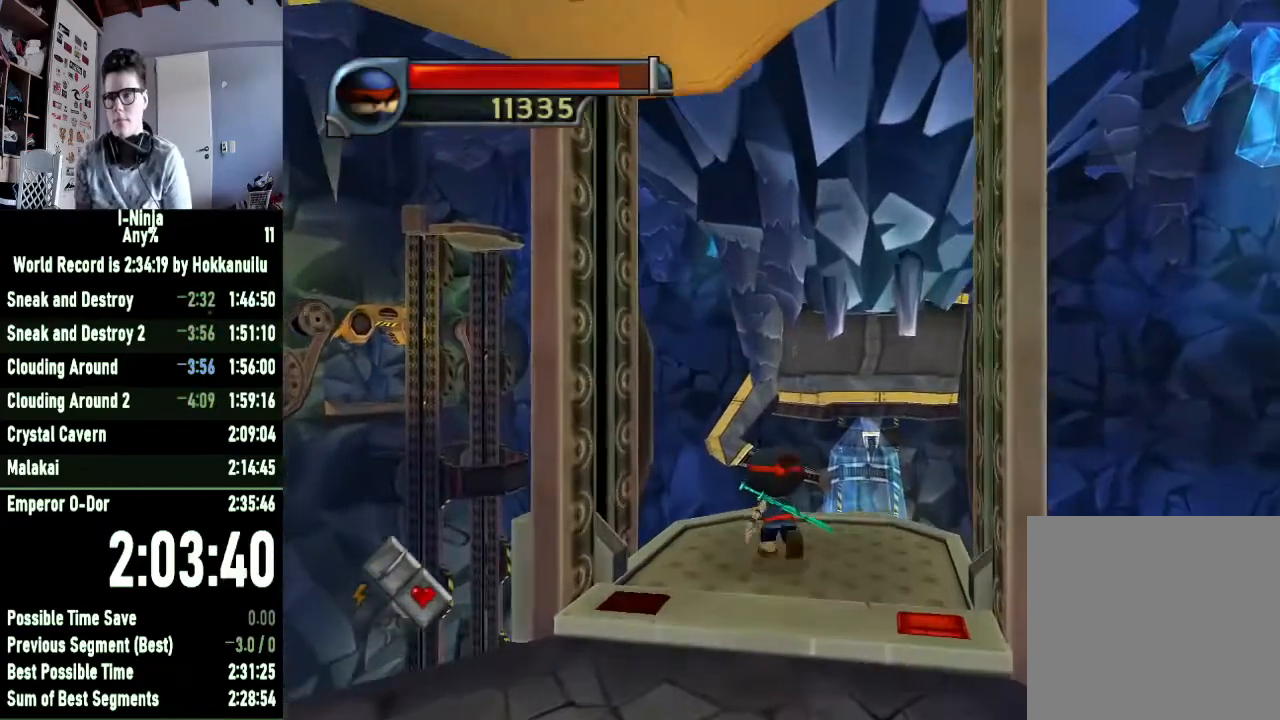
{"buttons": ["A"], "left_stick": "up", "right_stick": "center", "events": [[333, "A", "down"]]}
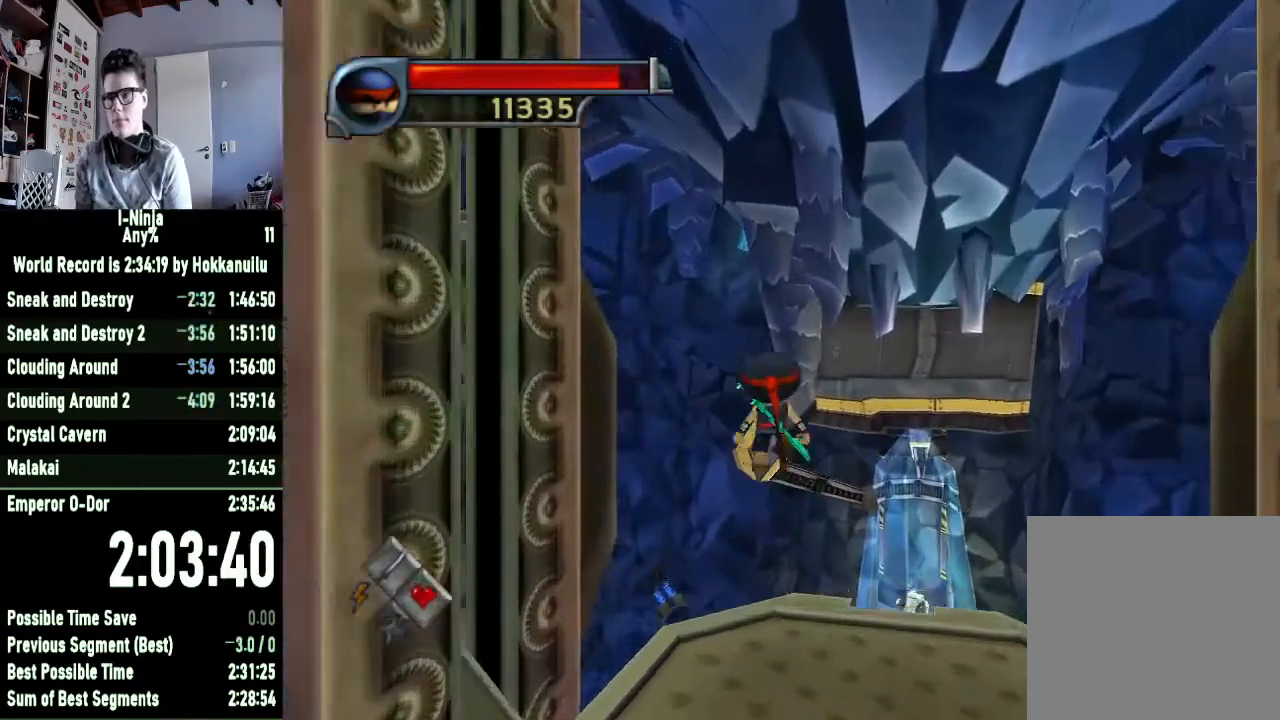
{"buttons": ["B"], "left_stick": "up", "right_stick": "center", "events": [[33, "A", "up"], [167, "B", "down"]]}
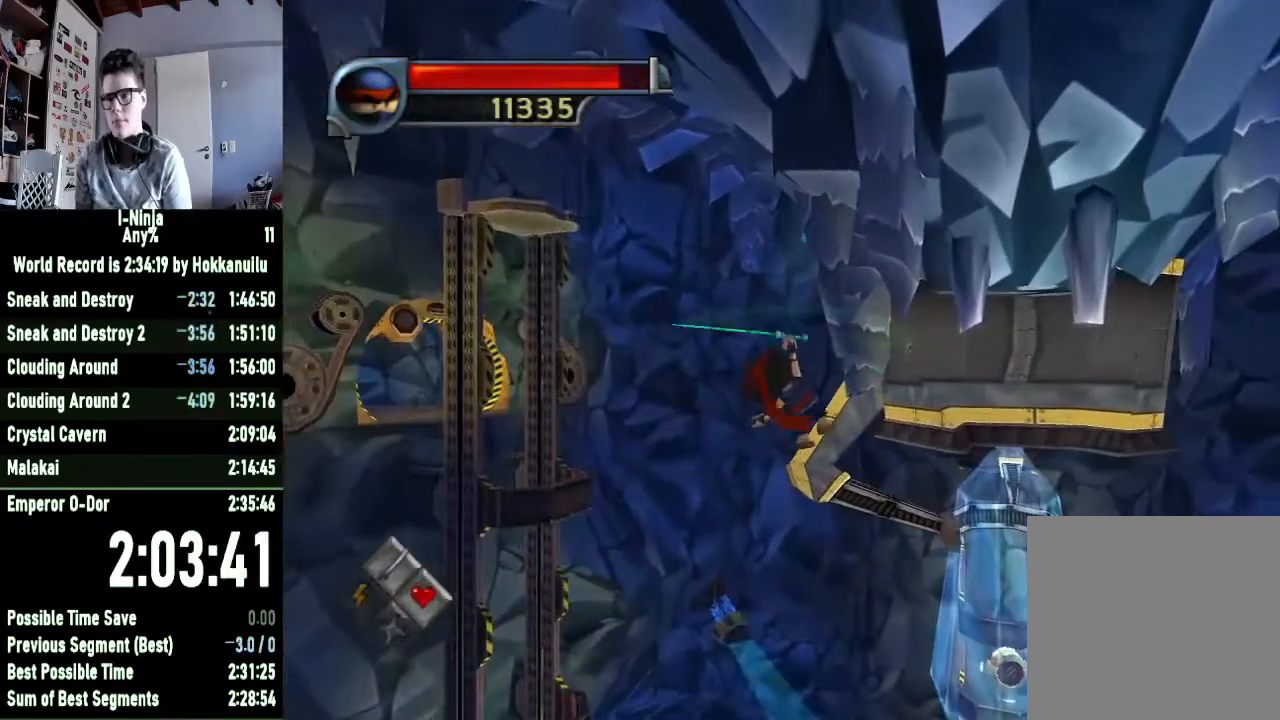
{"buttons": ["B"], "left_stick": "up", "right_stick": "center", "events": []}